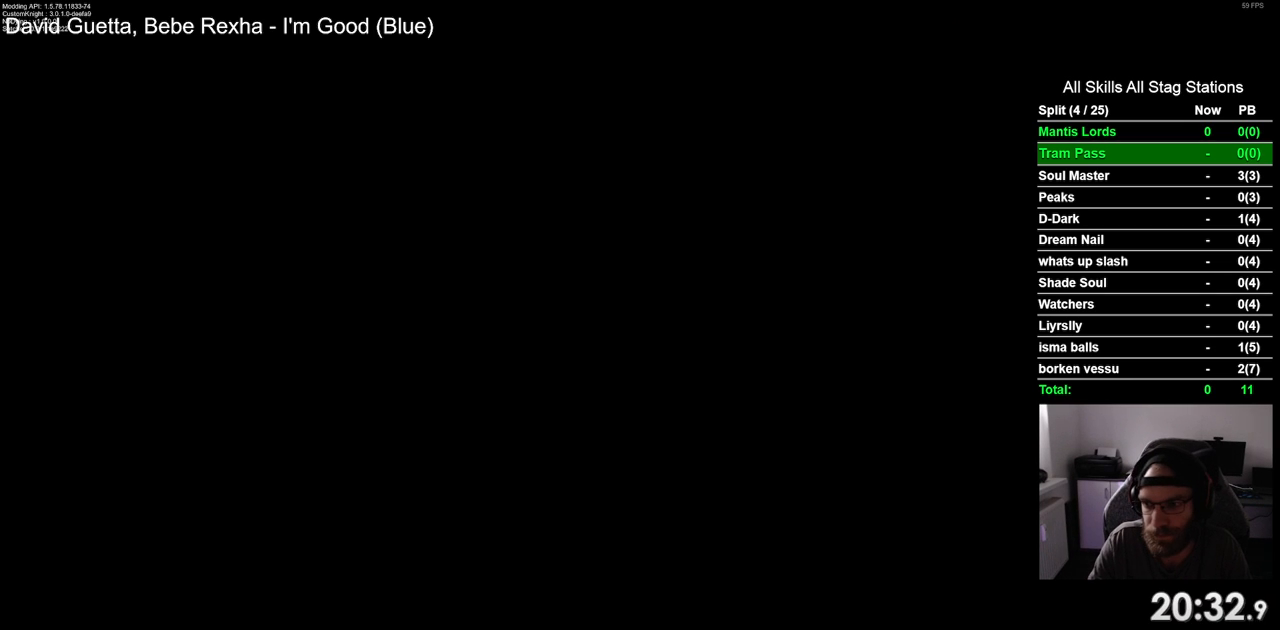
Gameplay with a controller (PlayStation layout); each line is a JSON object with the inputs held at the frame after it. "events" lists button and stick changes between this image and that frame as [ms after this image, input, new state], when the widget could be followed in between. Not read: R1 SQUARE.
{"buttons": ["DPAD_LEFT"], "left_stick": "center", "right_stick": "center", "events": [[267, "DPAD_LEFT", "down"]]}
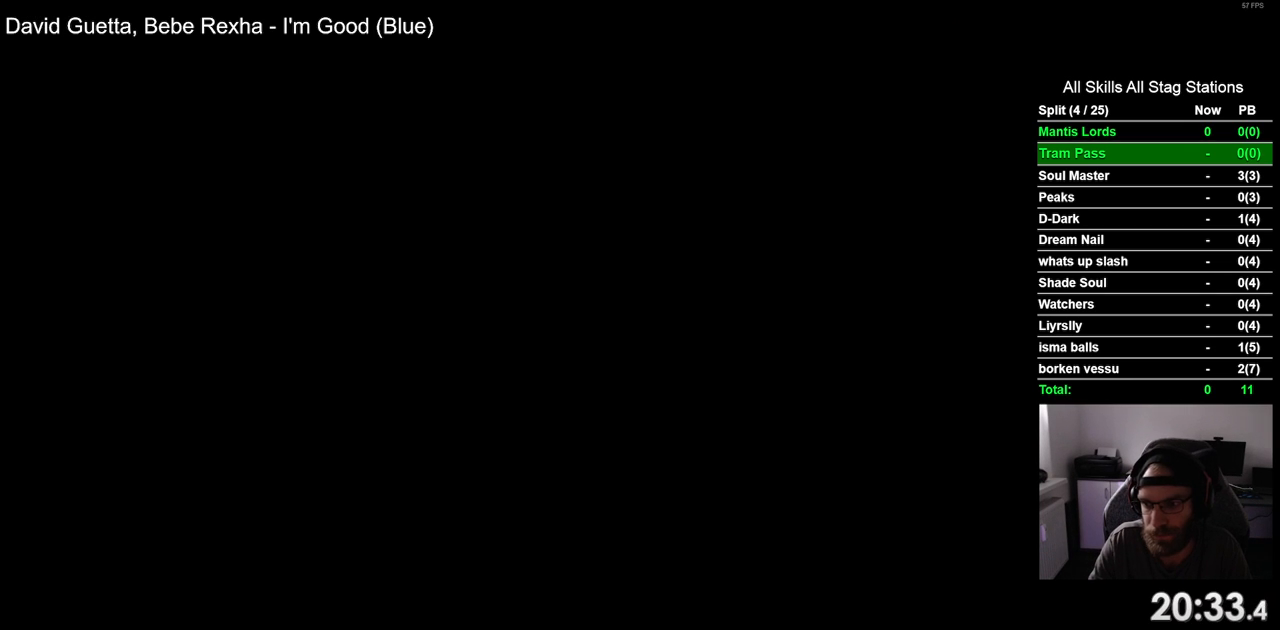
{"buttons": [], "left_stick": "center", "right_stick": "center", "events": [[150, "DPAD_LEFT", "up"], [300, "DPAD_LEFT", "down"], [433, "DPAD_LEFT", "up"]]}
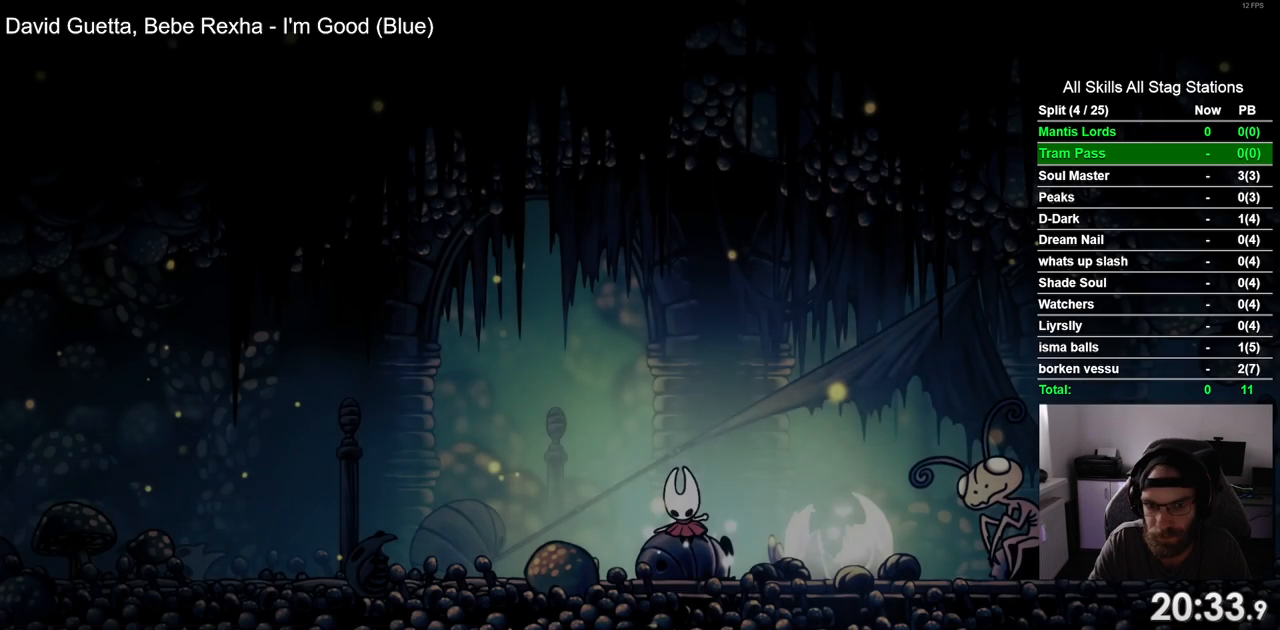
{"buttons": [], "left_stick": "center", "right_stick": "center", "events": [[17, "DPAD_LEFT", "down"], [267, "DPAD_LEFT", "up"]]}
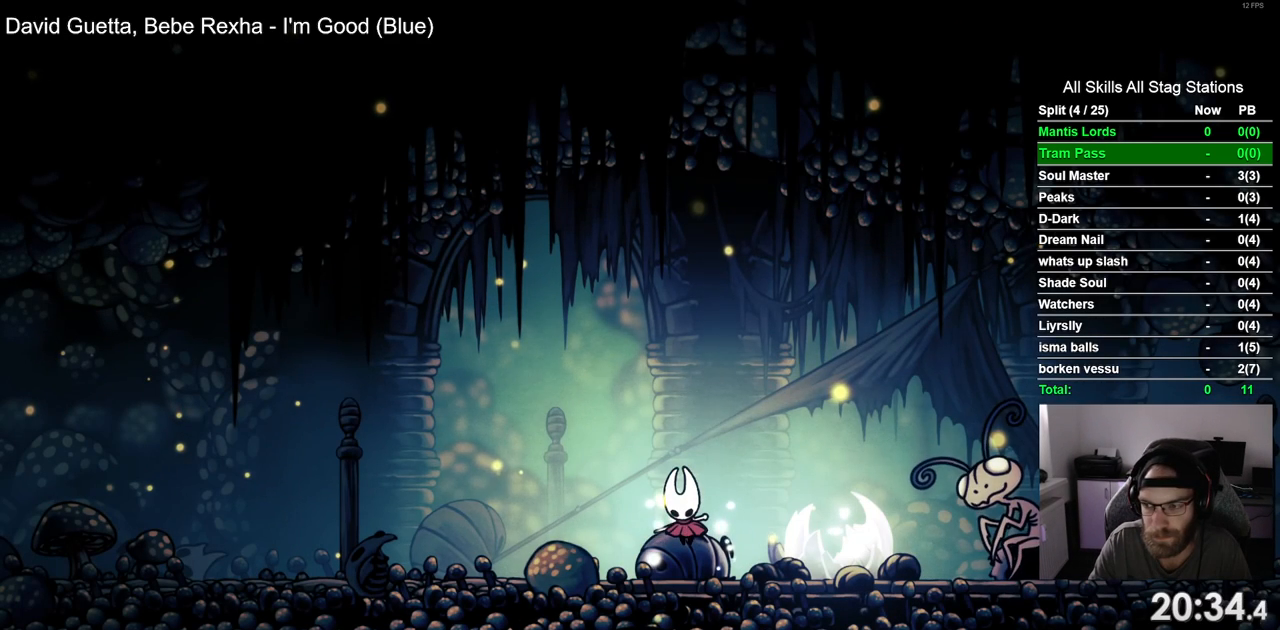
{"buttons": ["DPAD_DOWN"], "left_stick": "center", "right_stick": "center", "events": [[50, "DPAD_DOWN", "down"], [150, "DPAD_DOWN", "up"], [267, "DPAD_DOWN", "down"], [333, "DPAD_DOWN", "up"], [450, "DPAD_DOWN", "down"]]}
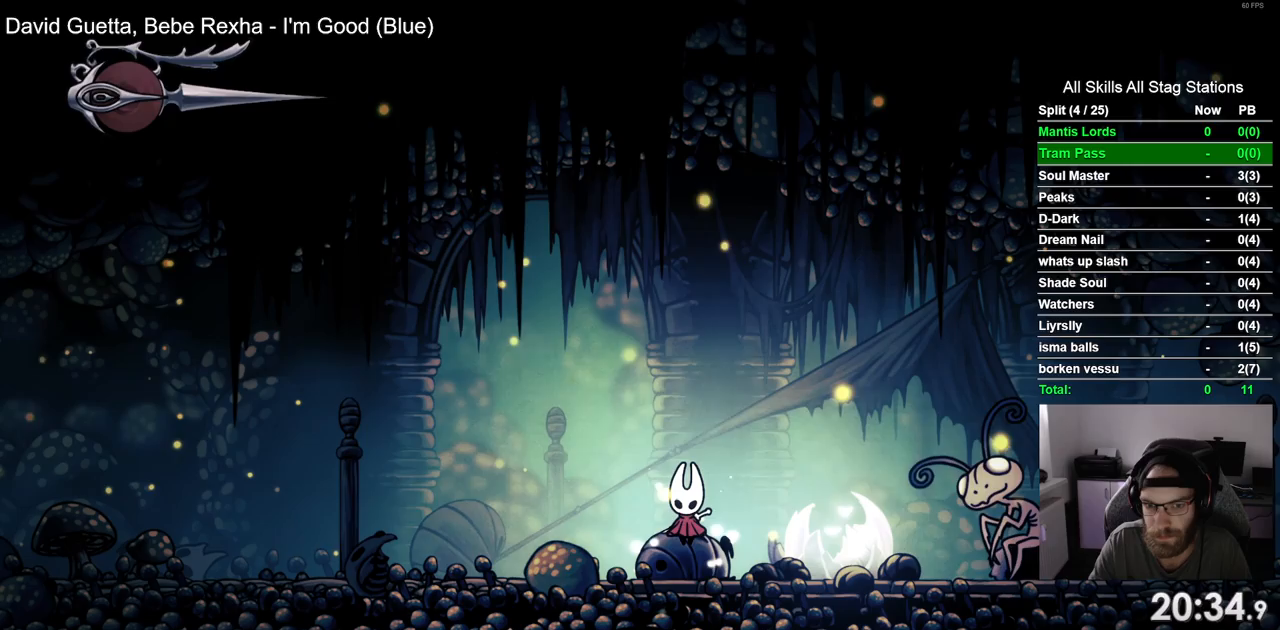
{"buttons": [], "left_stick": "center", "right_stick": "center", "events": [[50, "DPAD_DOWN", "up"], [150, "DPAD_DOWN", "down"], [233, "DPAD_DOWN", "up"], [333, "DPAD_DOWN", "down"], [433, "DPAD_DOWN", "up"]]}
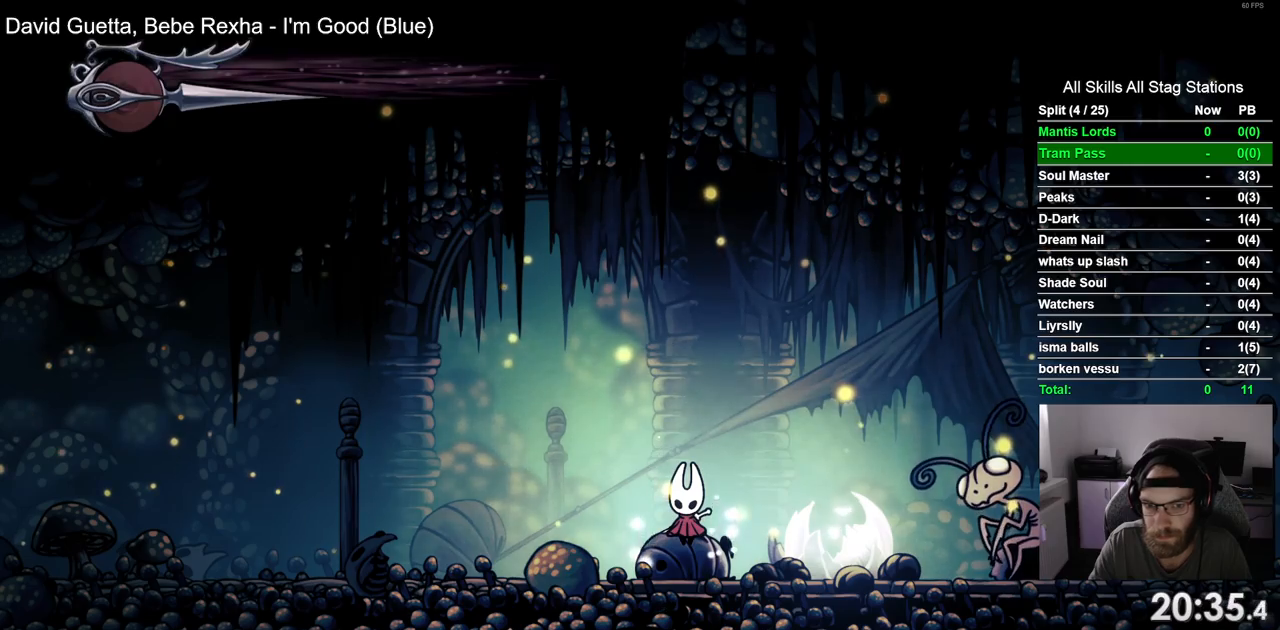
{"buttons": ["DPAD_LEFT"], "left_stick": "center", "right_stick": "center", "events": [[150, "DPAD_DOWN", "down"], [217, "DPAD_DOWN", "up"], [400, "DPAD_LEFT", "down"]]}
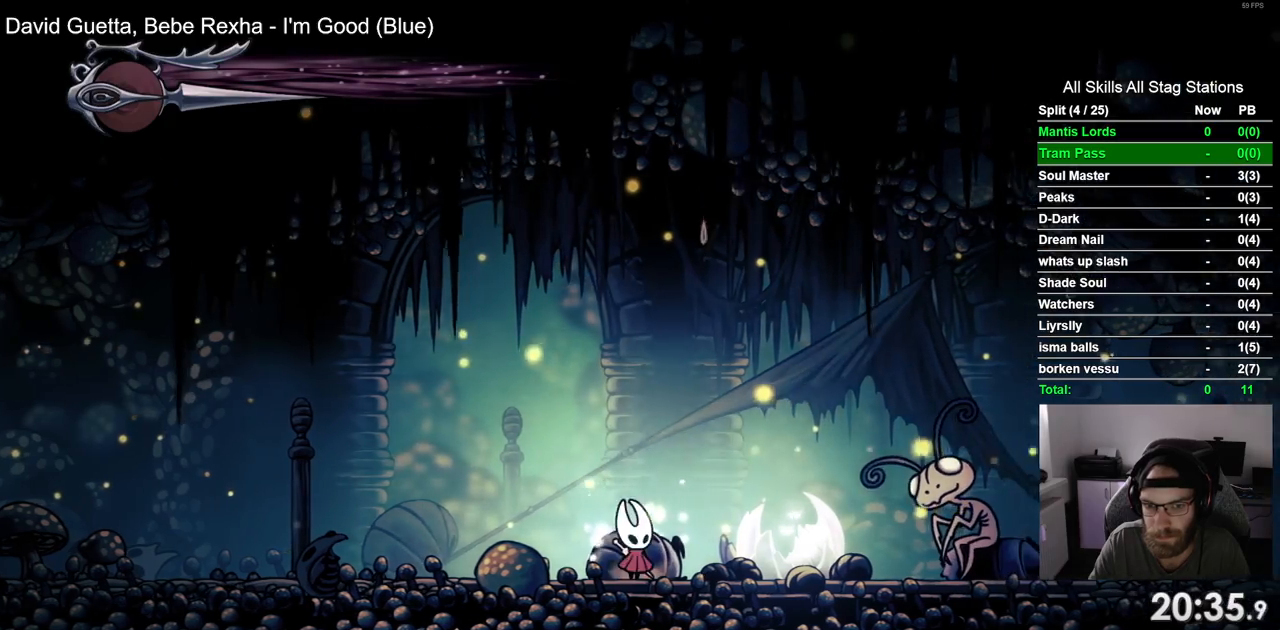
{"buttons": ["DPAD_LEFT"], "left_stick": "center", "right_stick": "center", "events": [[183, "R2", "down"], [367, "R2", "up"]]}
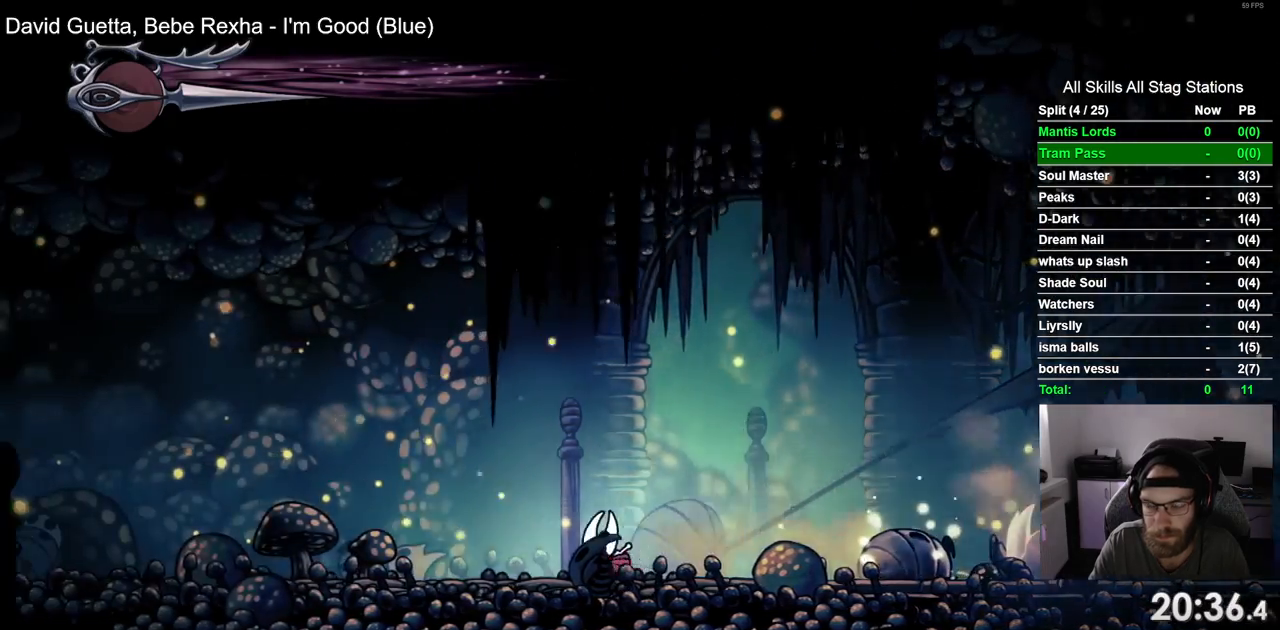
{"buttons": ["DPAD_LEFT"], "left_stick": "center", "right_stick": "center", "events": [[250, "R2", "down"], [450, "R2", "up"]]}
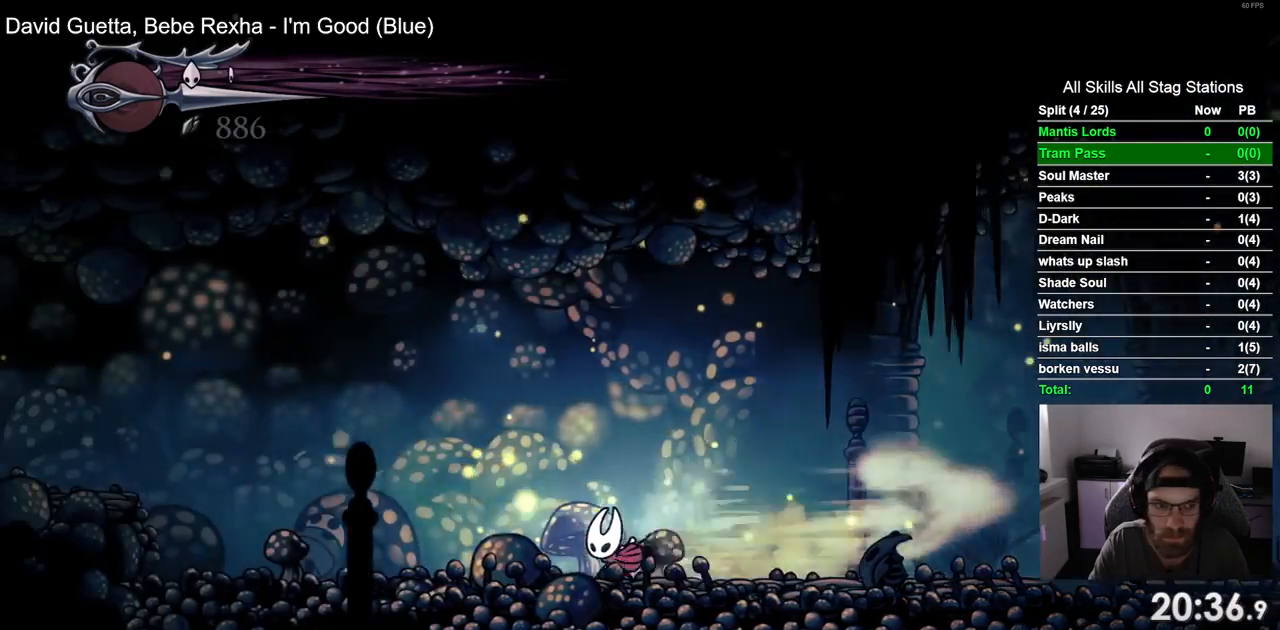
{"buttons": ["R2", "DPAD_LEFT"], "left_stick": "center", "right_stick": "center", "events": [[350, "R2", "down"]]}
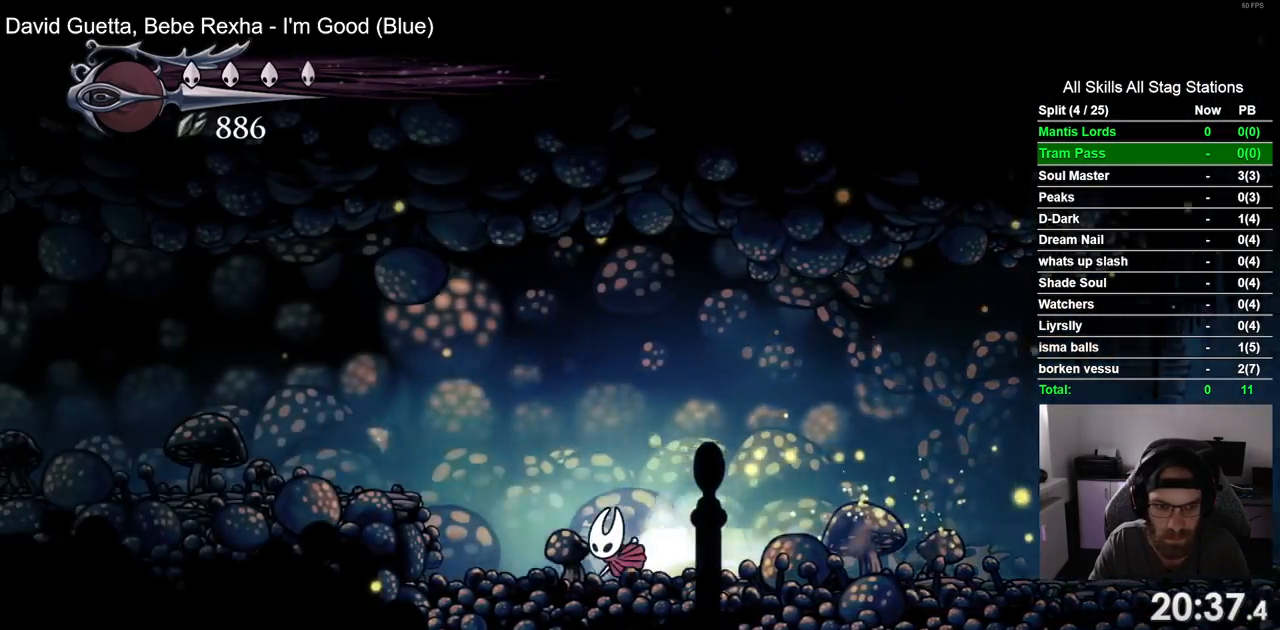
{"buttons": ["DPAD_LEFT"], "left_stick": "center", "right_stick": "center", "events": [[33, "R2", "up"], [167, "CROSS", "down"], [367, "CROSS", "up"]]}
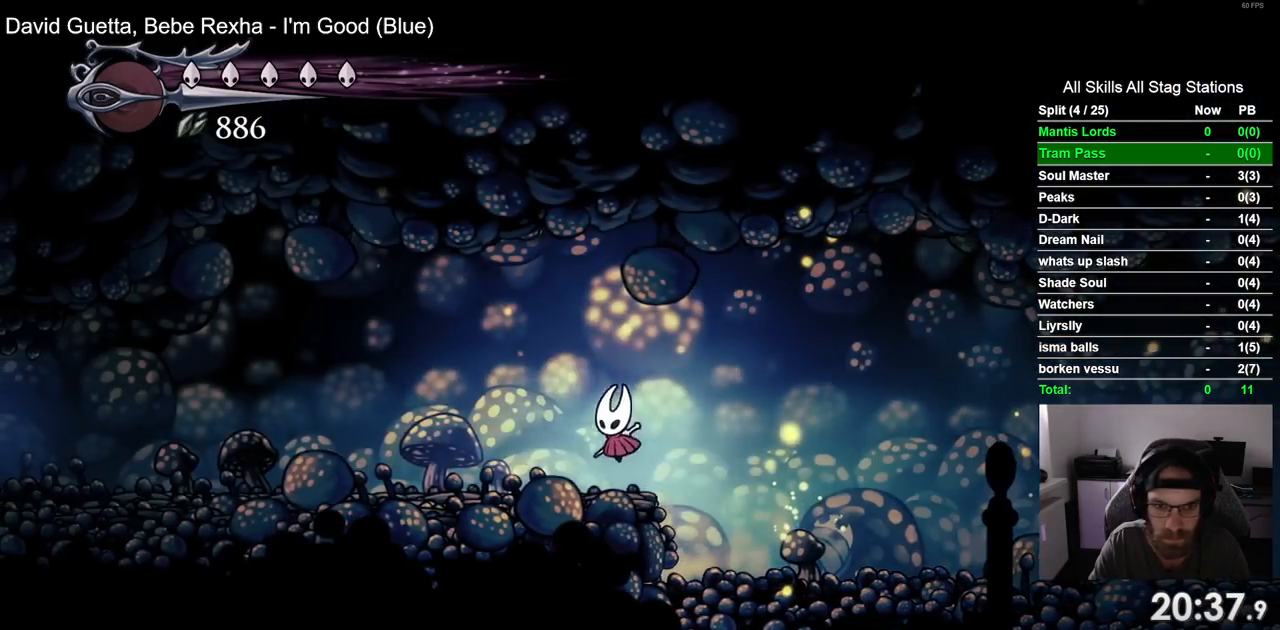
{"buttons": ["DPAD_LEFT"], "left_stick": "center", "right_stick": "center", "events": [[67, "R2", "down"], [267, "R2", "up"]]}
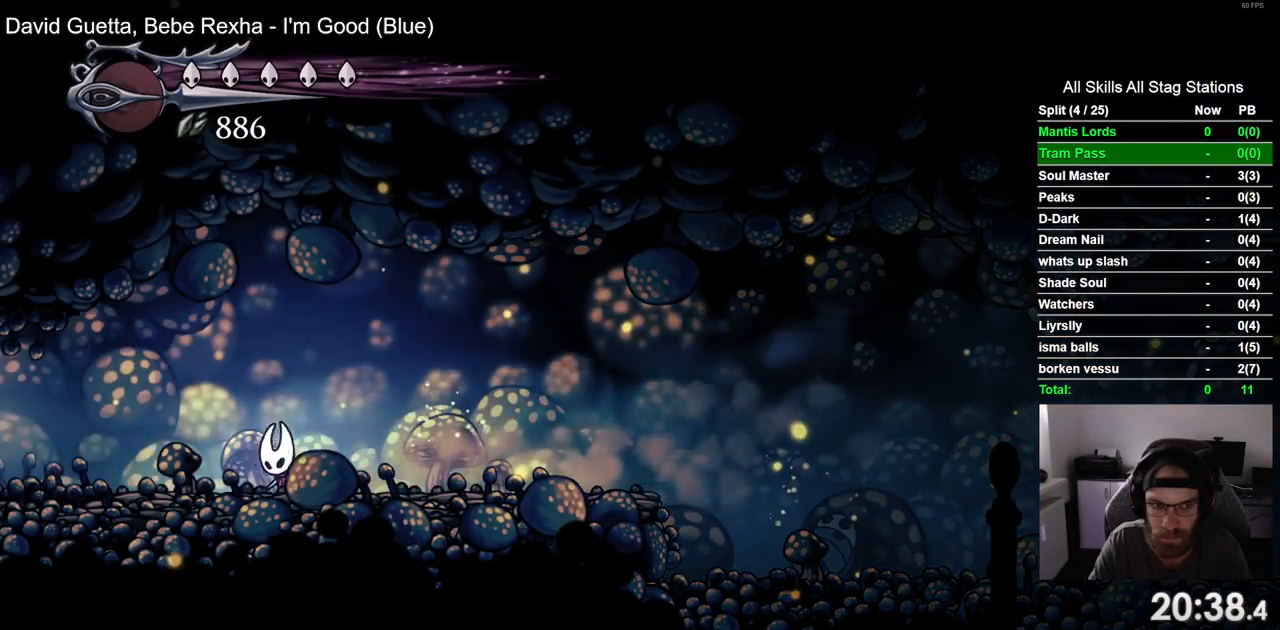
{"buttons": ["DPAD_LEFT"], "left_stick": "center", "right_stick": "center", "events": [[200, "R2", "down"], [383, "R2", "up"]]}
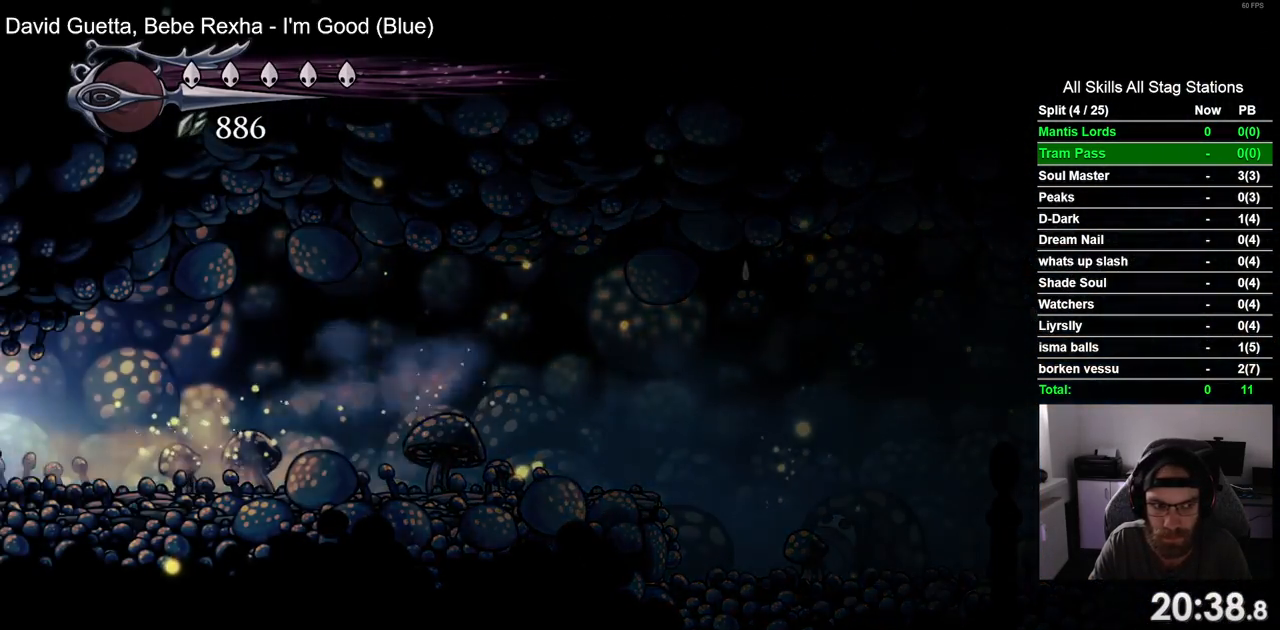
{"buttons": ["DPAD_LEFT"], "left_stick": "center", "right_stick": "center", "events": [[50, "DPAD_LEFT", "up"], [167, "DPAD_LEFT", "down"], [183, "DPAD_LEFT", "up"], [200, "DPAD_LEFT", "down"]]}
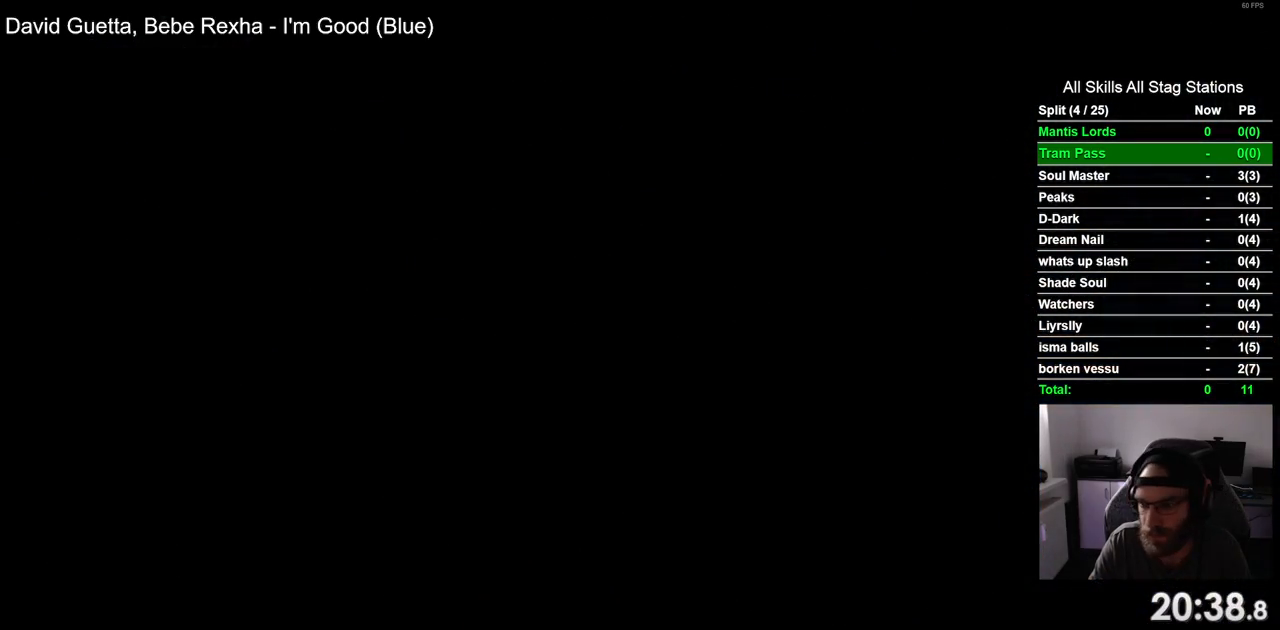
{"buttons": ["DPAD_LEFT"], "left_stick": "center", "right_stick": "center", "events": []}
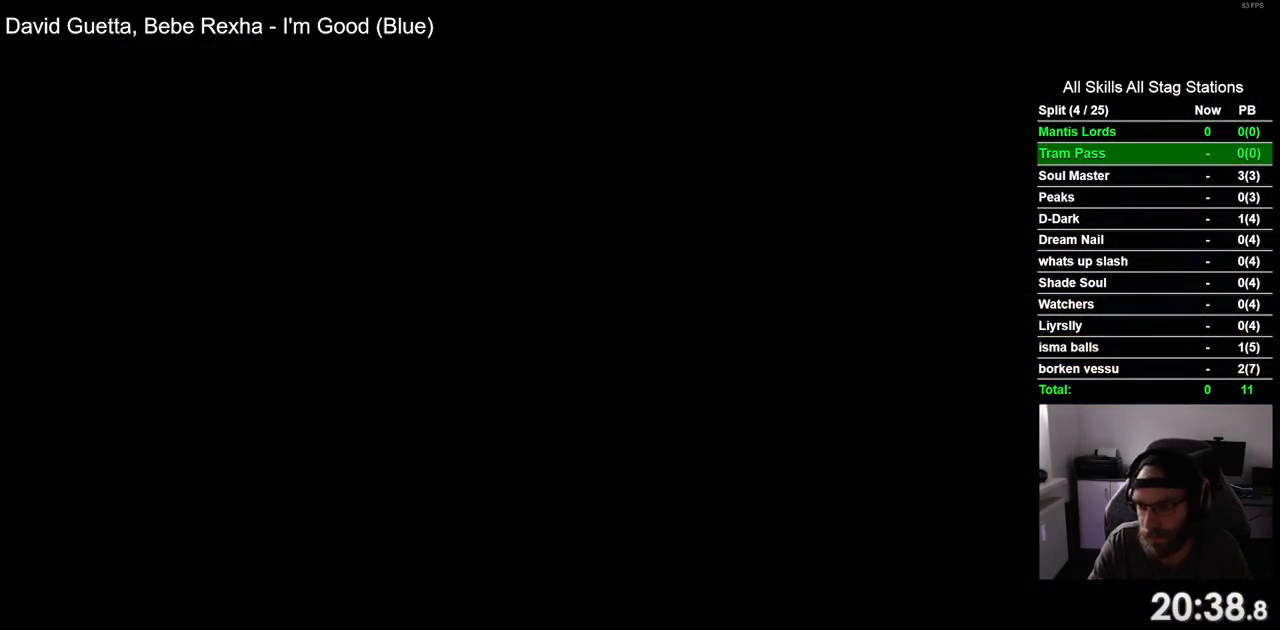
{"buttons": ["DPAD_LEFT"], "left_stick": "center", "right_stick": "center", "events": []}
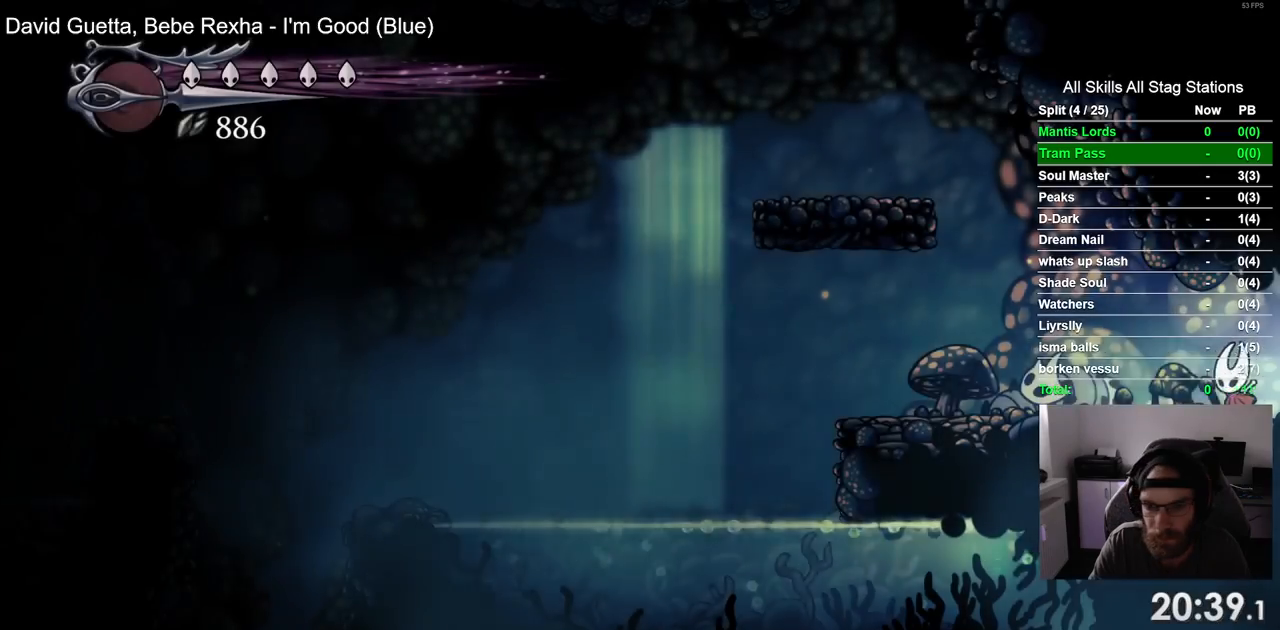
{"buttons": ["DPAD_LEFT"], "left_stick": "center", "right_stick": "center", "events": []}
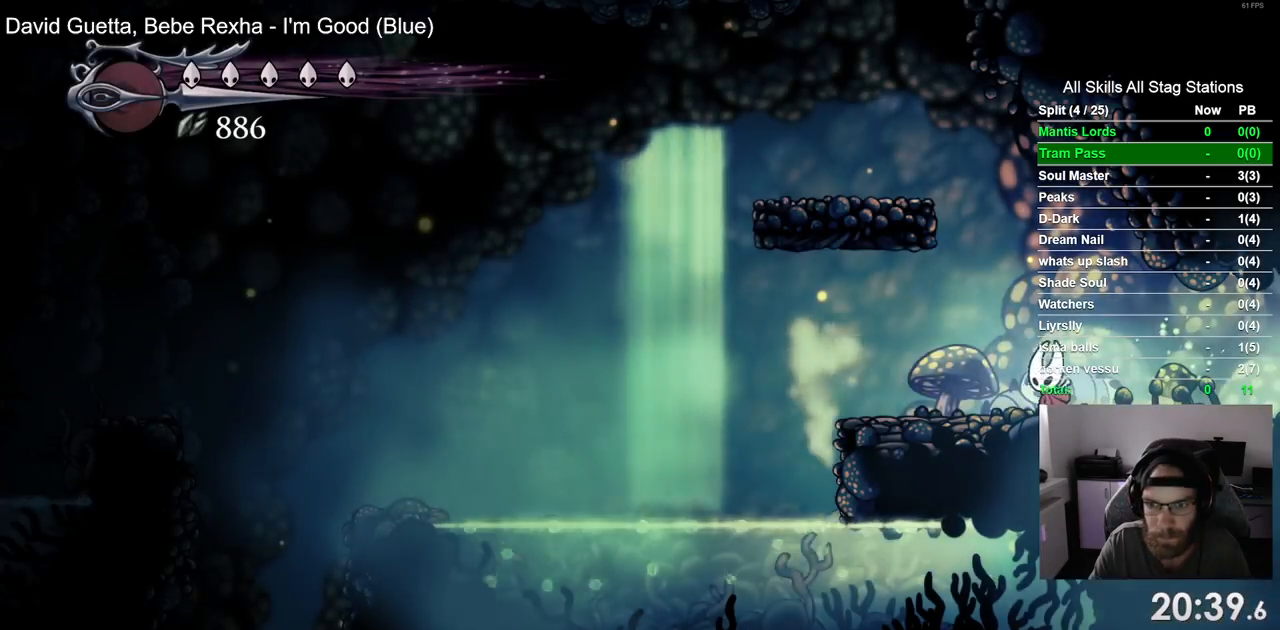
{"buttons": ["CROSS", "DPAD_LEFT"], "left_stick": "center", "right_stick": "center", "events": [[383, "CROSS", "down"]]}
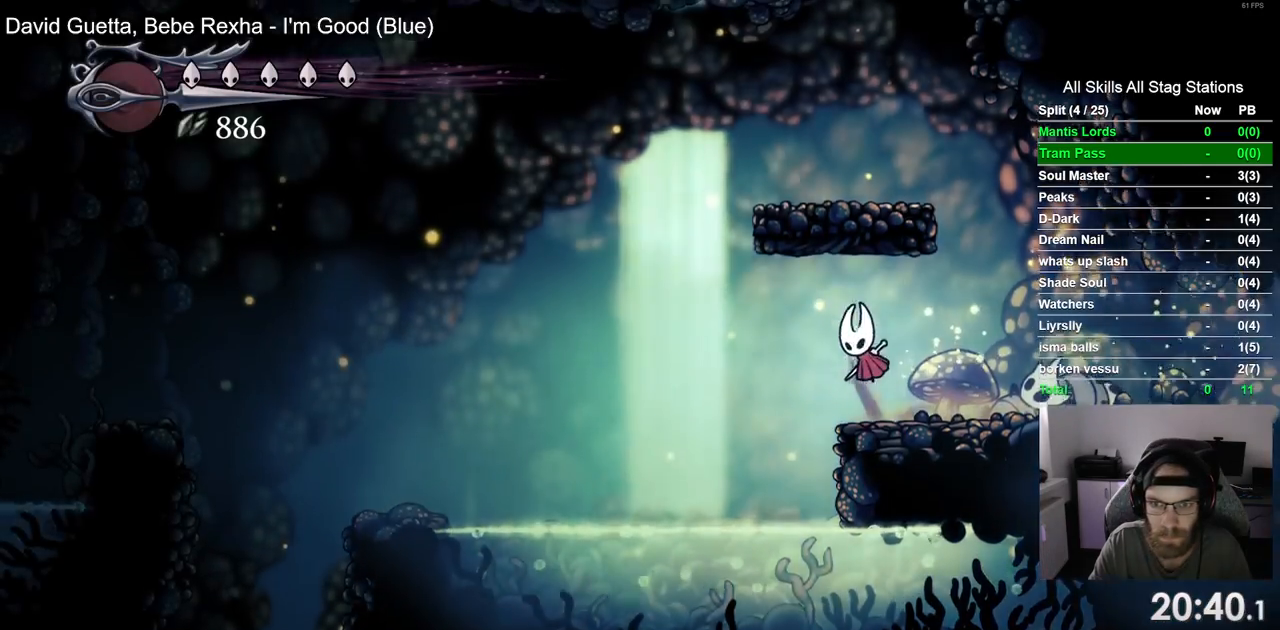
{"buttons": ["DPAD_LEFT"], "left_stick": "center", "right_stick": "center", "events": [[100, "CROSS", "up"], [217, "R2", "down"], [417, "R2", "up"]]}
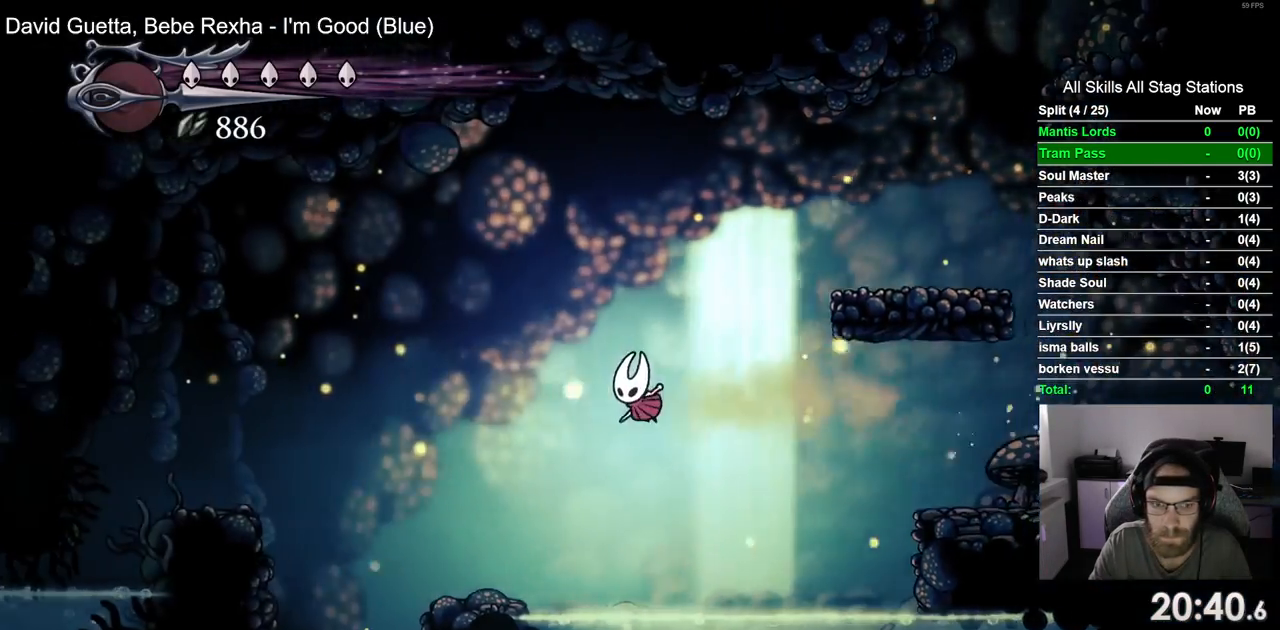
{"buttons": ["DPAD_LEFT"], "left_stick": "center", "right_stick": "center", "events": []}
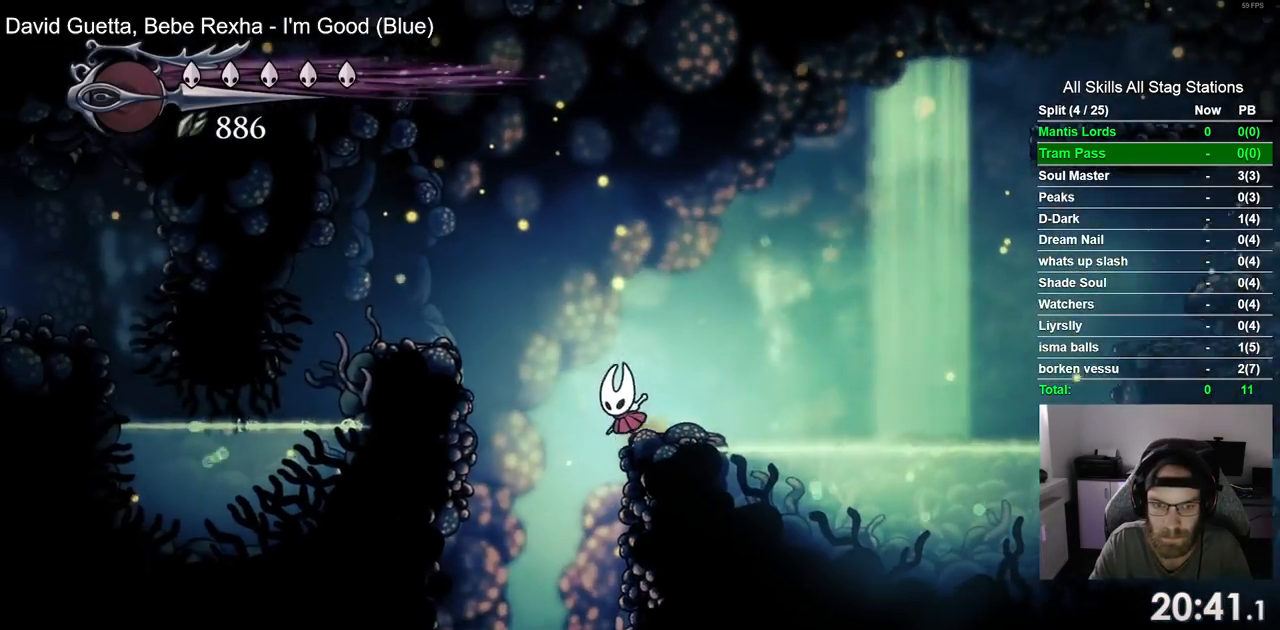
{"buttons": ["DPAD_LEFT"], "left_stick": "center", "right_stick": "center", "events": [[67, "DPAD_LEFT", "up"], [367, "DPAD_LEFT", "down"]]}
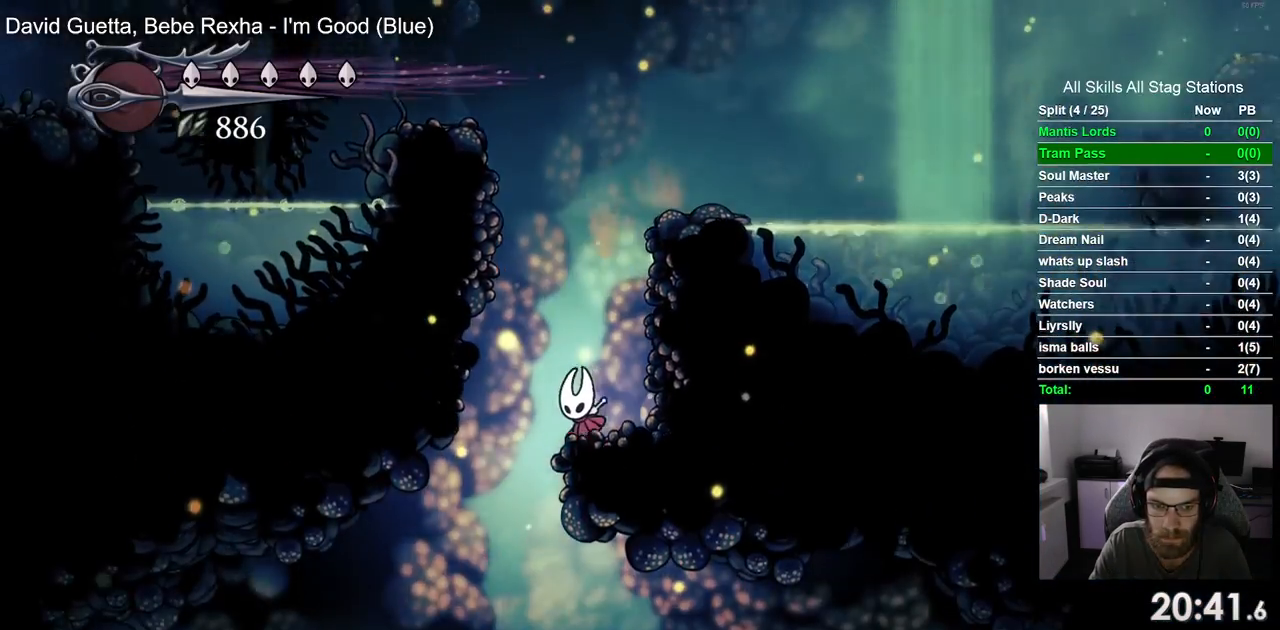
{"buttons": ["DPAD_RIGHT"], "left_stick": "center", "right_stick": "center", "events": [[167, "DPAD_LEFT", "up"], [433, "DPAD_RIGHT", "down"]]}
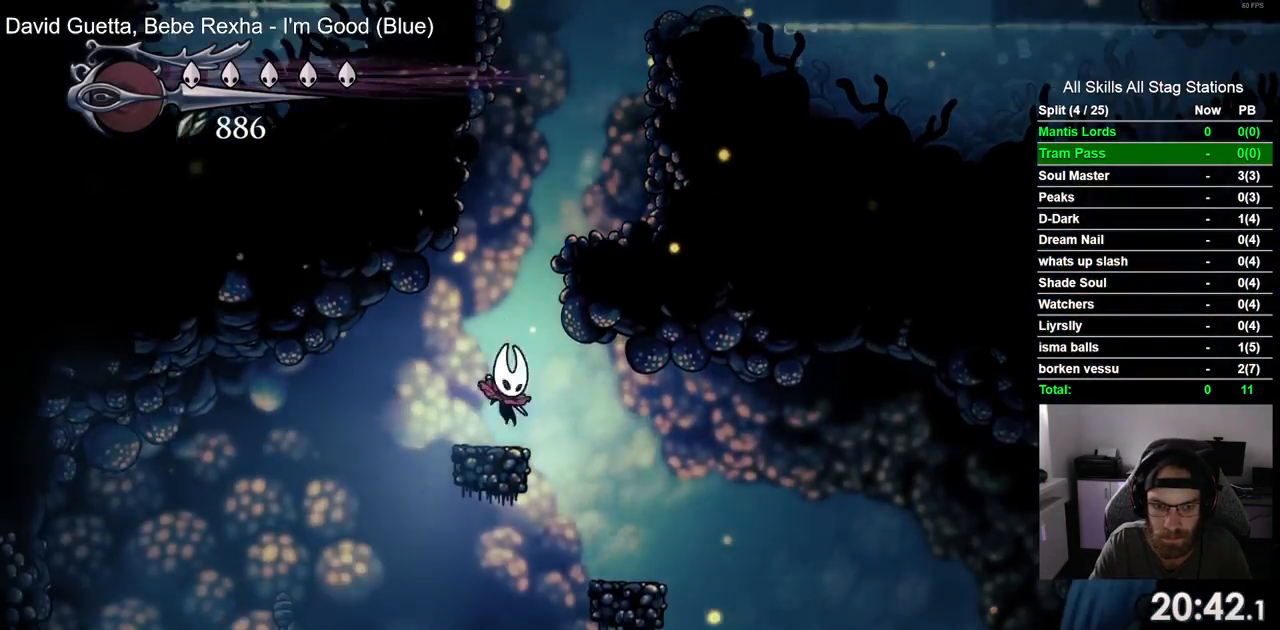
{"buttons": ["DPAD_RIGHT"], "left_stick": "center", "right_stick": "center", "events": []}
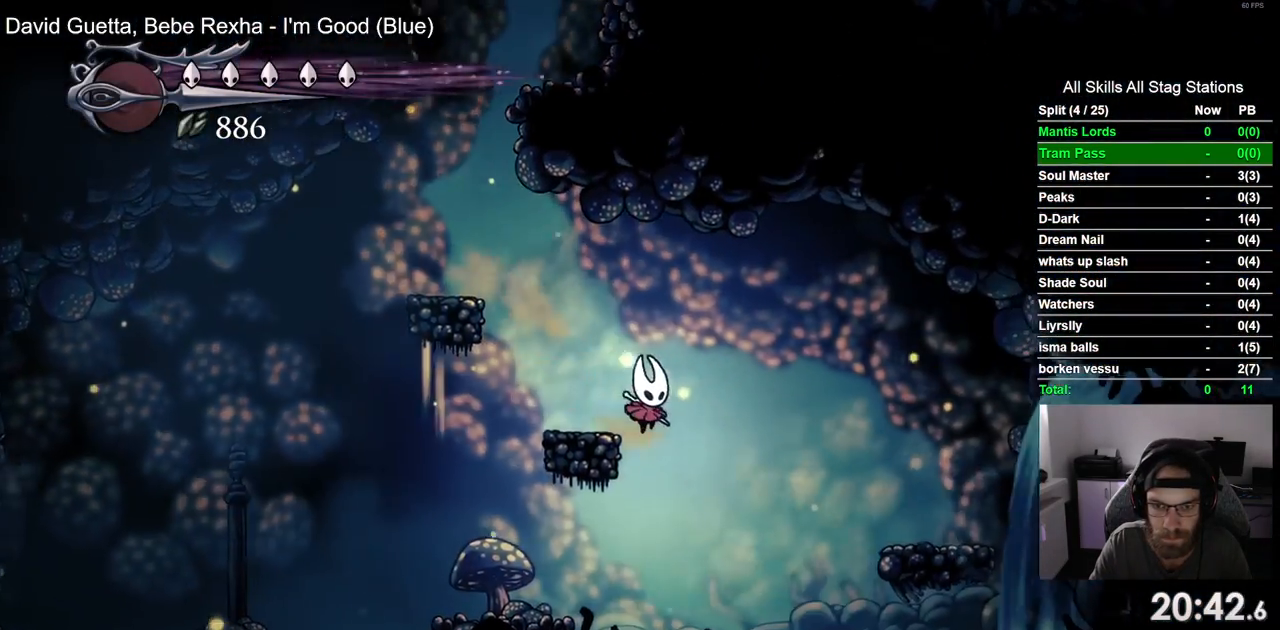
{"buttons": ["DPAD_LEFT"], "left_stick": "center", "right_stick": "center", "events": [[183, "DPAD_RIGHT", "up"], [183, "DPAD_UP", "down"], [200, "DPAD_LEFT", "down"], [200, "DPAD_UP", "up"], [233, "R2", "down"], [417, "R2", "up"]]}
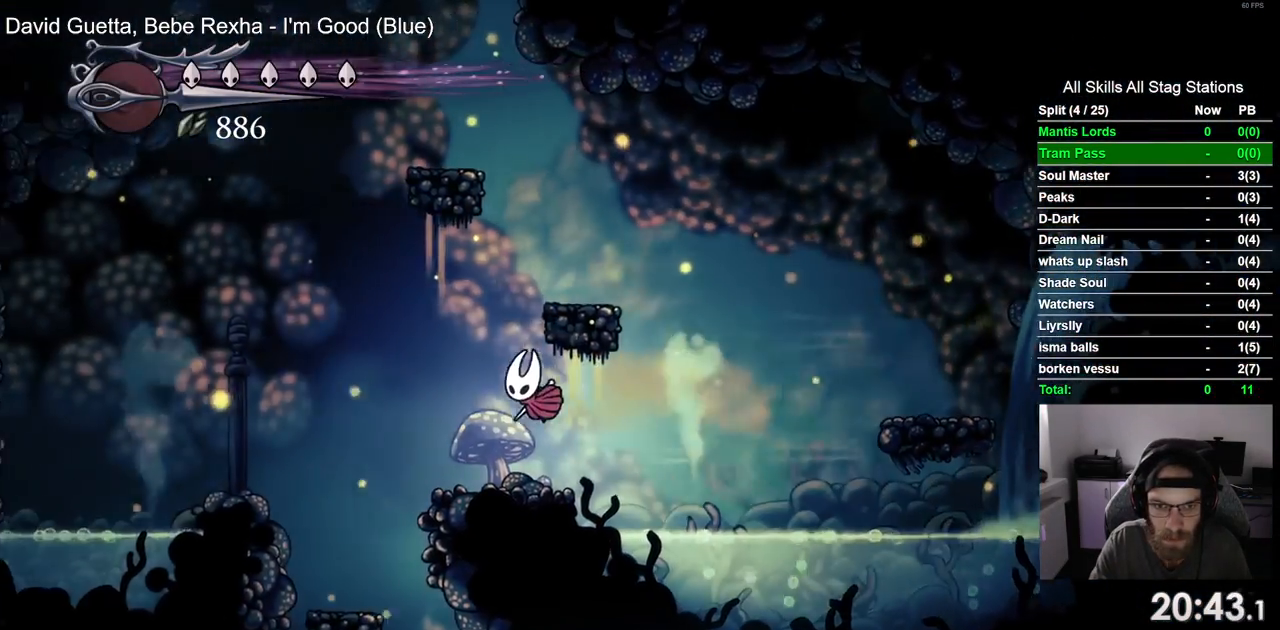
{"buttons": ["DPAD_LEFT"], "left_stick": "center", "right_stick": "center", "events": [[133, "DPAD_LEFT", "up"], [333, "DPAD_LEFT", "down"]]}
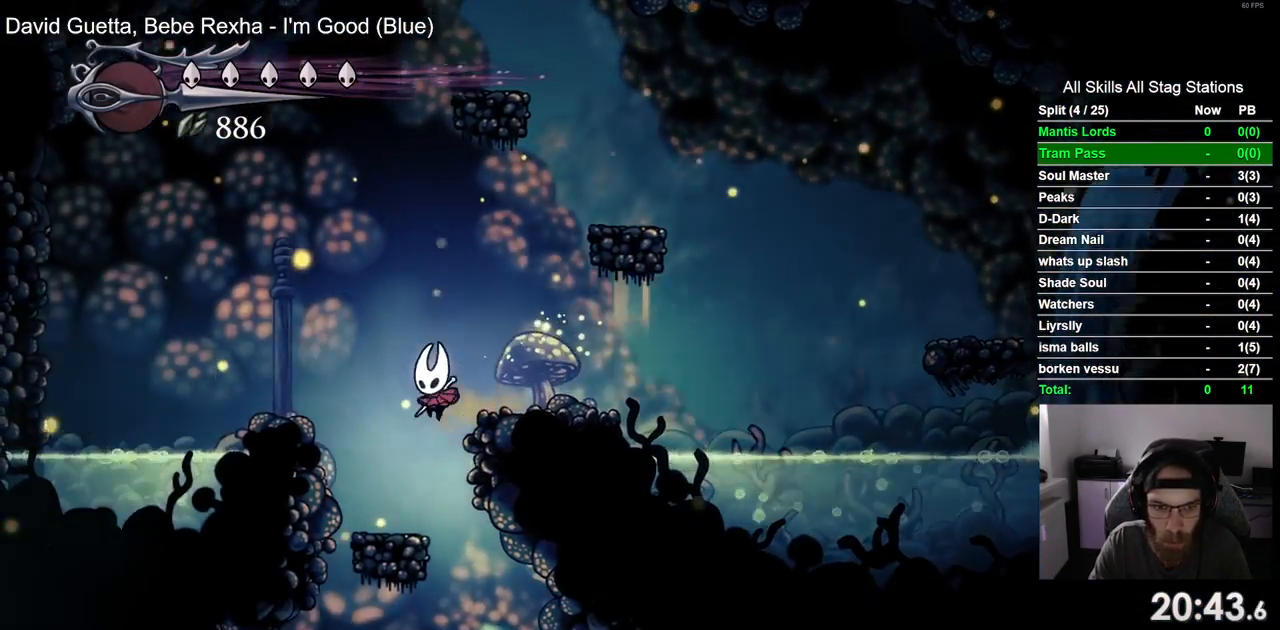
{"buttons": [], "left_stick": "center", "right_stick": "center", "events": [[133, "DPAD_LEFT", "up"], [233, "DPAD_RIGHT", "down"], [433, "DPAD_RIGHT", "up"]]}
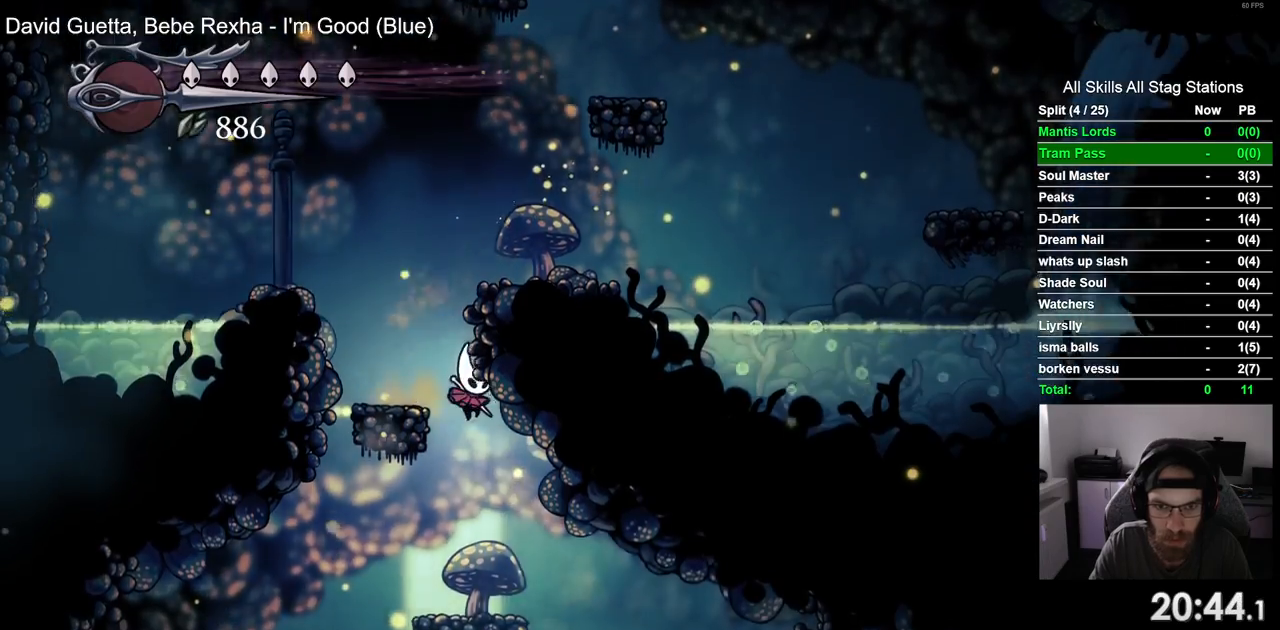
{"buttons": ["DPAD_RIGHT"], "left_stick": "center", "right_stick": "center", "events": [[217, "DPAD_RIGHT", "down"]]}
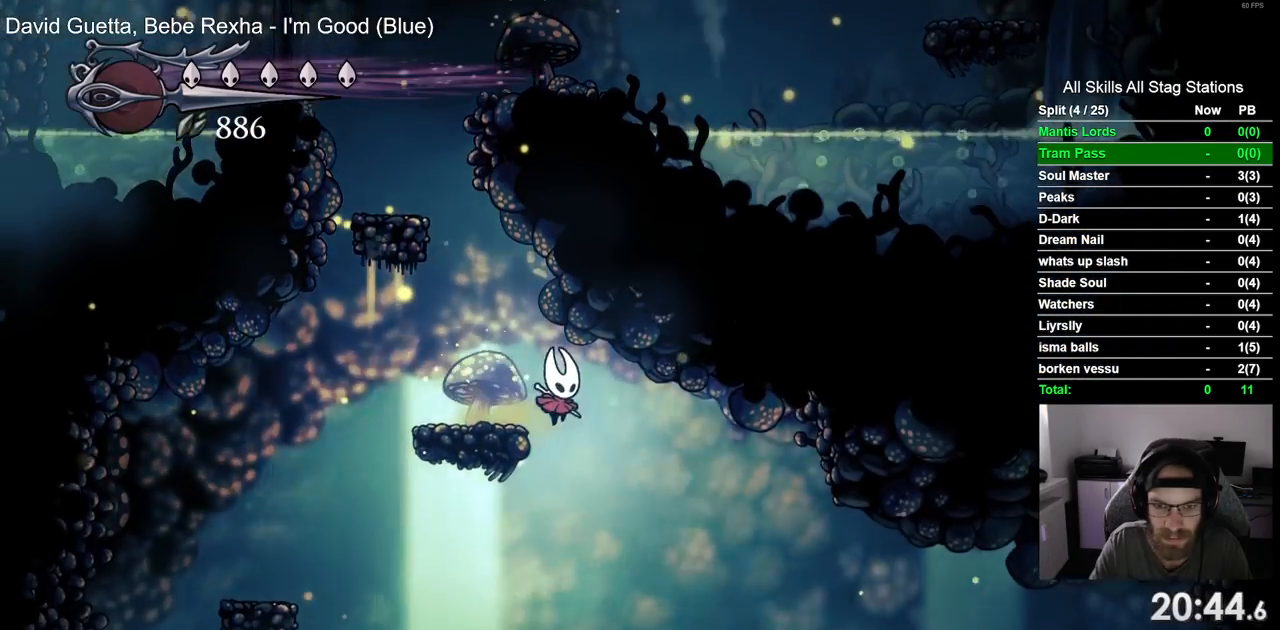
{"buttons": ["R2", "DPAD_RIGHT"], "left_stick": "center", "right_stick": "center", "events": [[383, "R2", "down"]]}
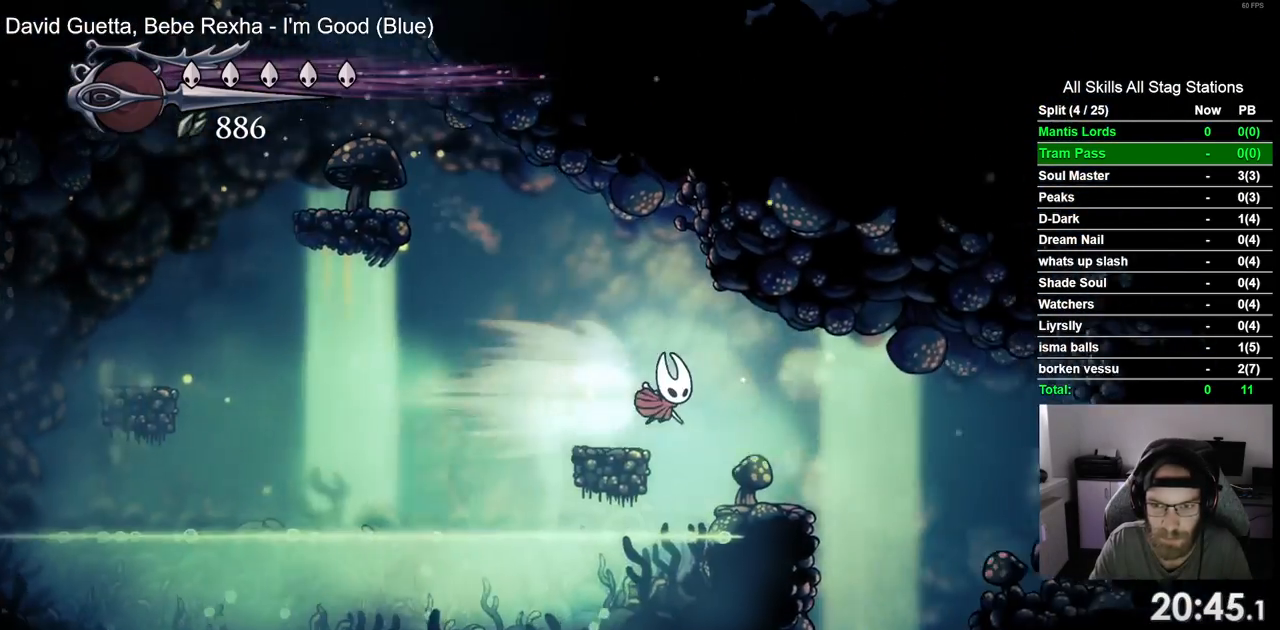
{"buttons": ["DPAD_RIGHT"], "left_stick": "center", "right_stick": "center", "events": [[83, "R2", "up"]]}
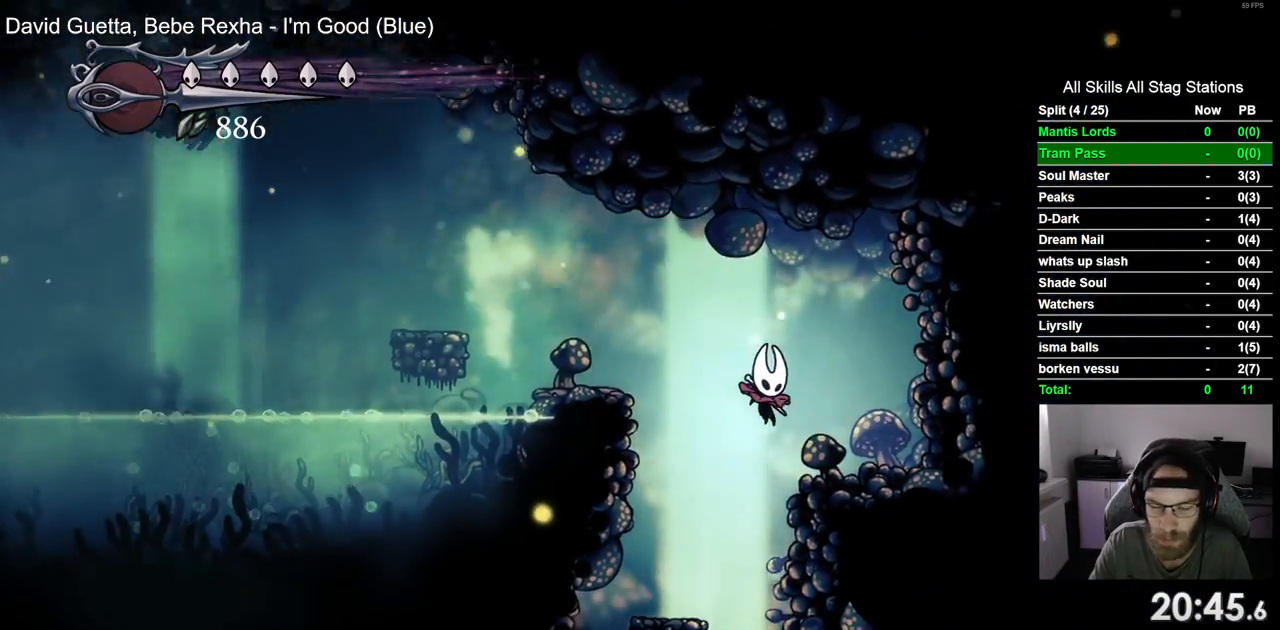
{"buttons": ["DPAD_LEFT"], "left_stick": "center", "right_stick": "center", "events": [[50, "DPAD_RIGHT", "up"], [200, "DPAD_LEFT", "down"]]}
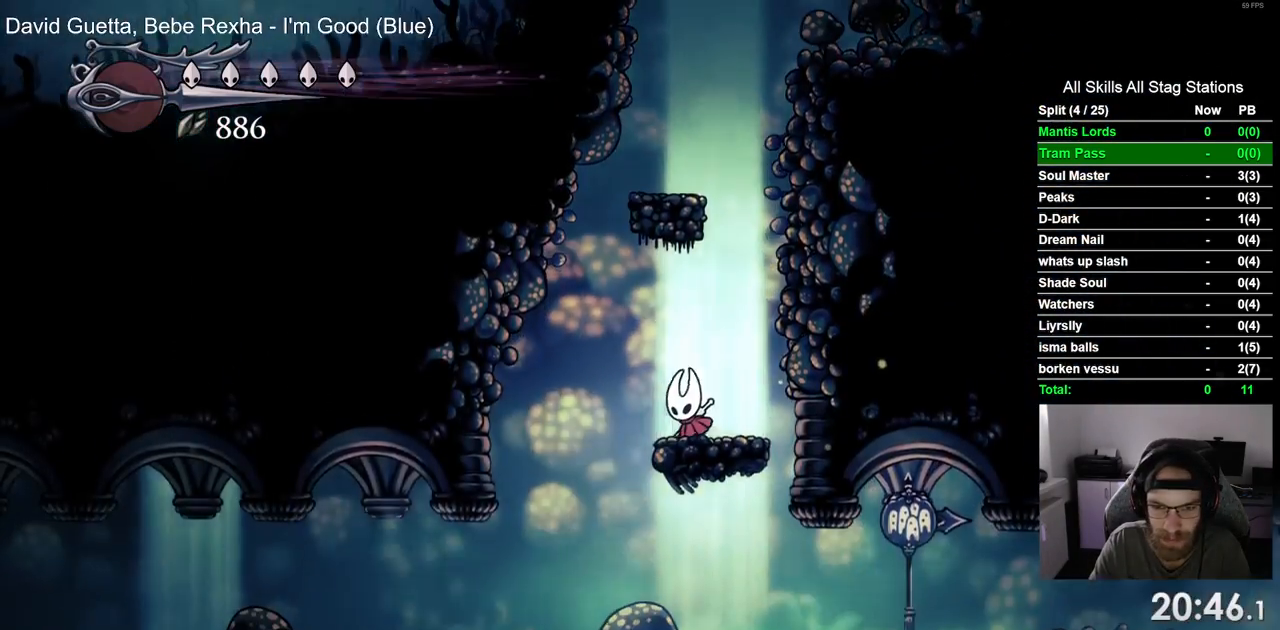
{"buttons": [], "left_stick": "center", "right_stick": "center", "events": [[200, "DPAD_LEFT", "up"]]}